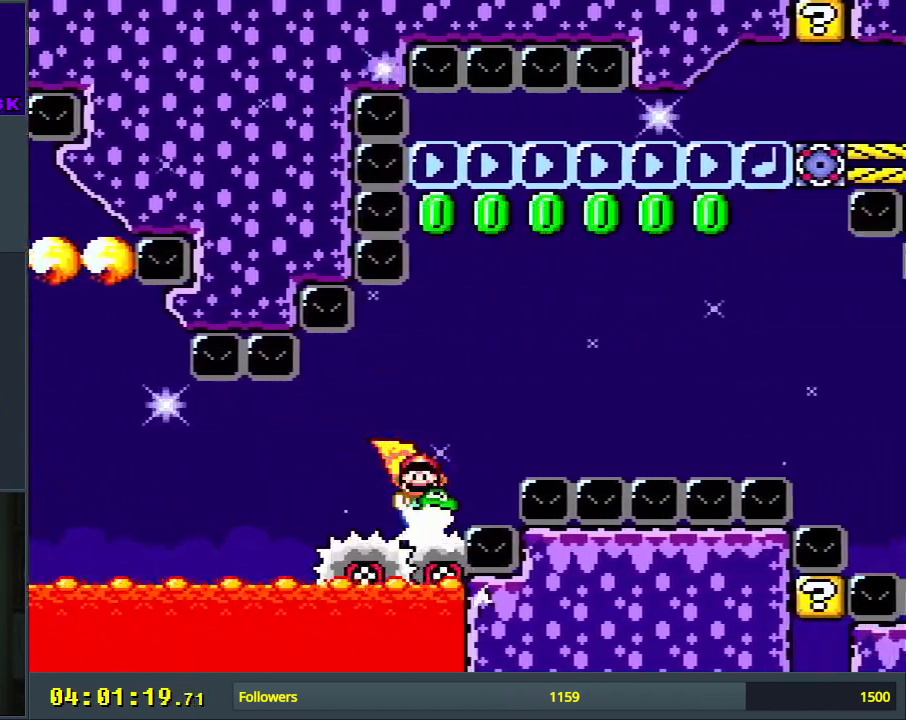
Gameplay with a controller (Nintendo layout); each line is a JSON object with the inputs held at the frame after it. "events" lists button and stick changes between this image and that frame as [ms after this image, input, new state], when the widget could be followed in between. Not read: L3 R3.
{"buttons": ["B", "Y", "DPAD_UP", "DPAD_RIGHT"], "events": [[317, "Y", "up"], [400, "Y", "down"]]}
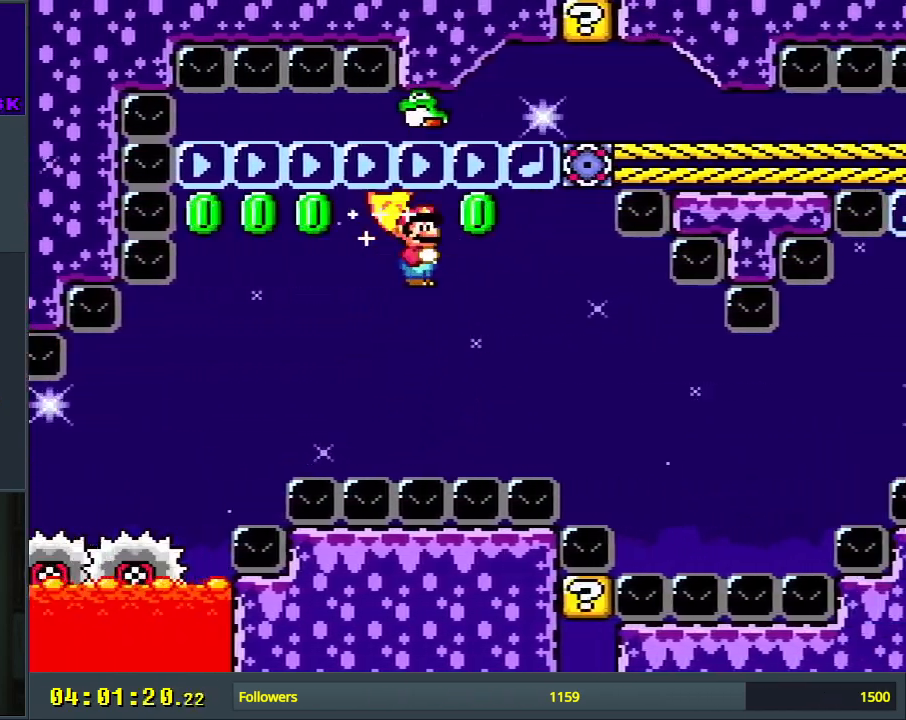
{"buttons": ["B", "Y", "DPAD_RIGHT"], "events": [[83, "DPAD_UP", "up"]]}
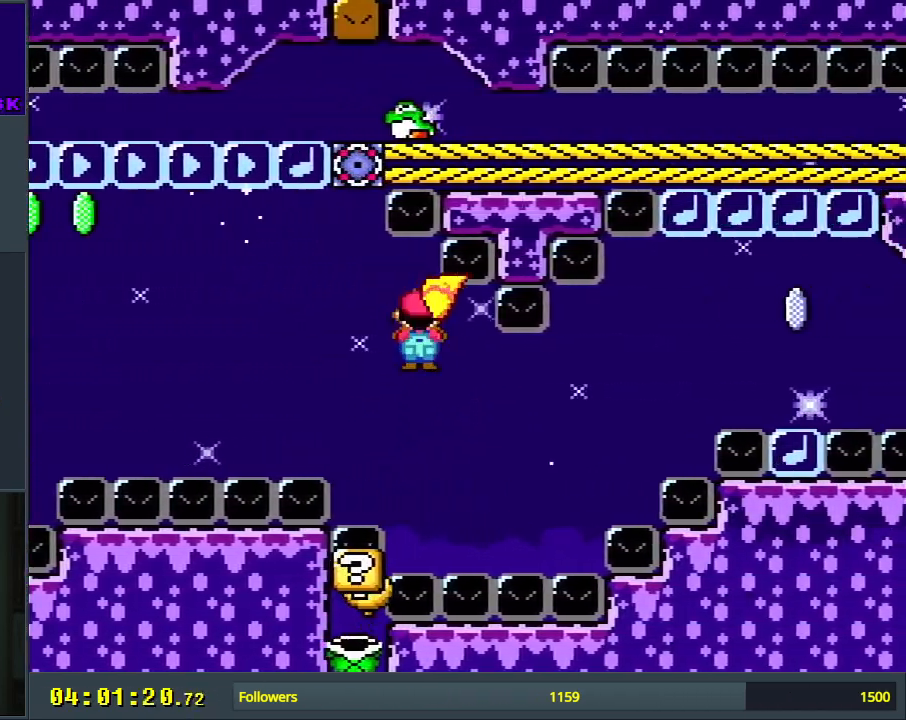
{"buttons": ["B", "Y"], "events": [[17, "DPAD_RIGHT", "up"], [283, "DPAD_LEFT", "down"], [483, "DPAD_LEFT", "up"]]}
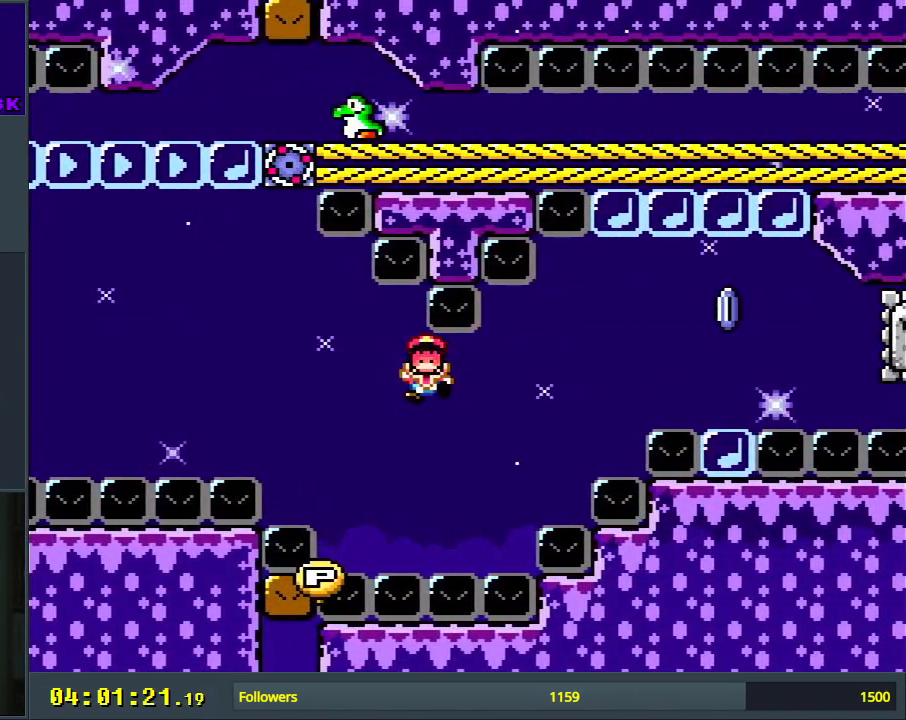
{"buttons": [], "events": [[217, "B", "up"], [217, "Y", "up"]]}
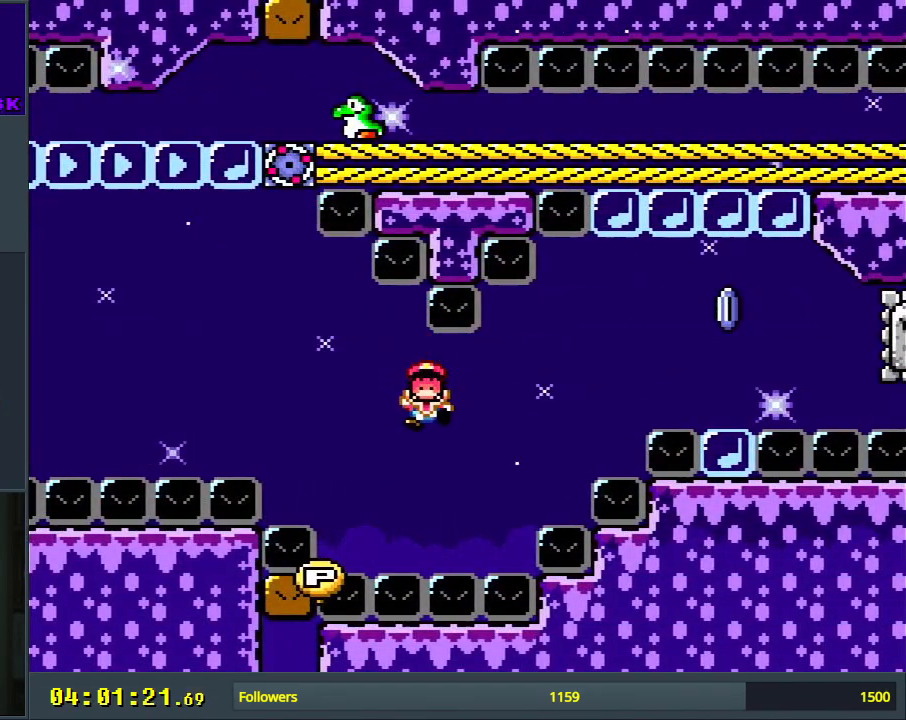
{"buttons": [], "events": []}
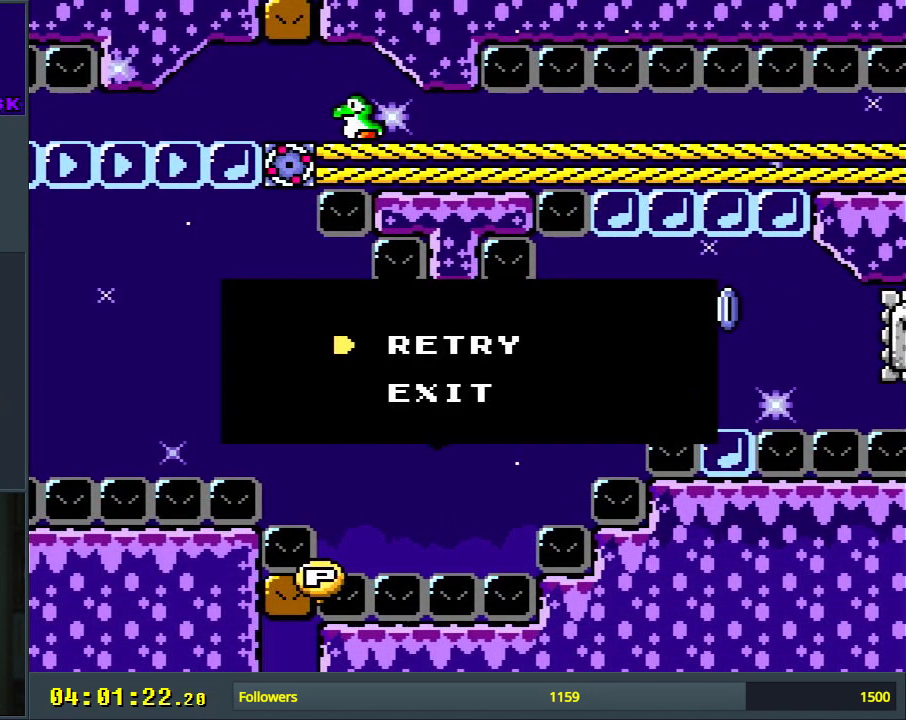
{"buttons": [], "events": []}
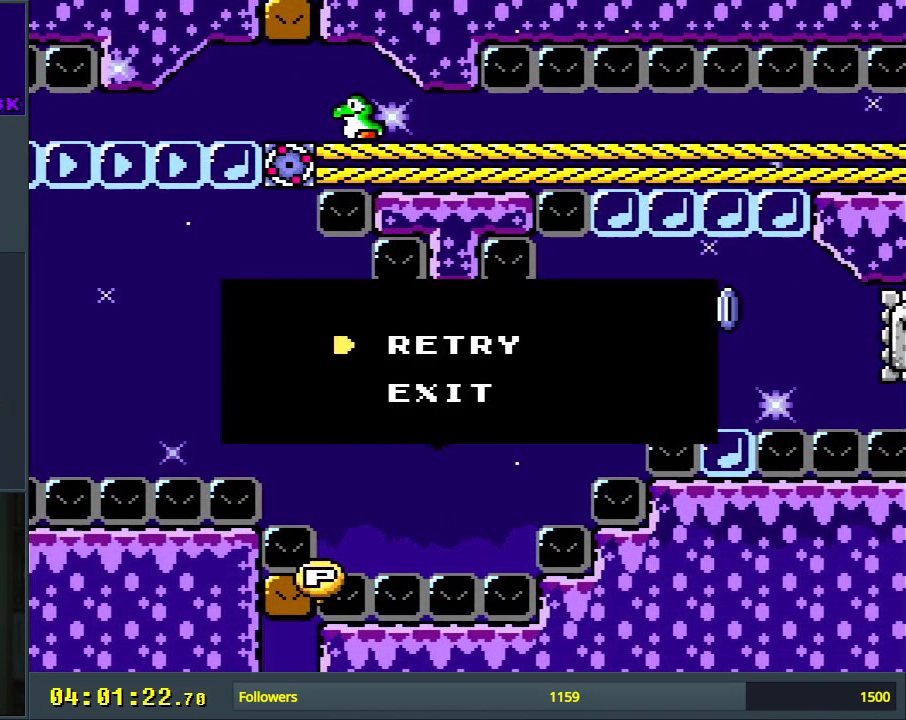
{"buttons": [], "events": []}
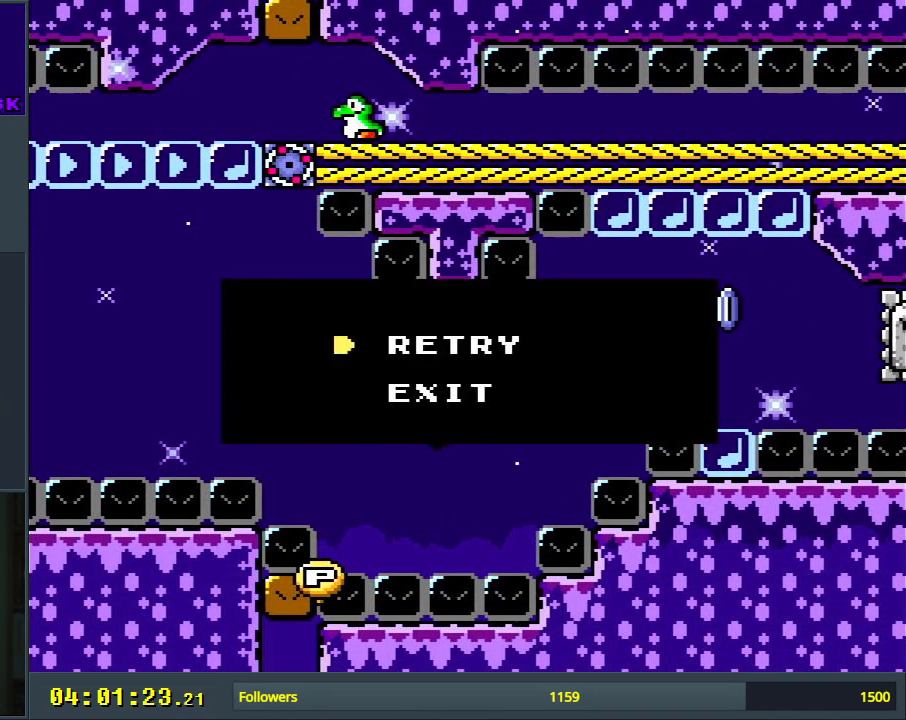
{"buttons": [], "events": []}
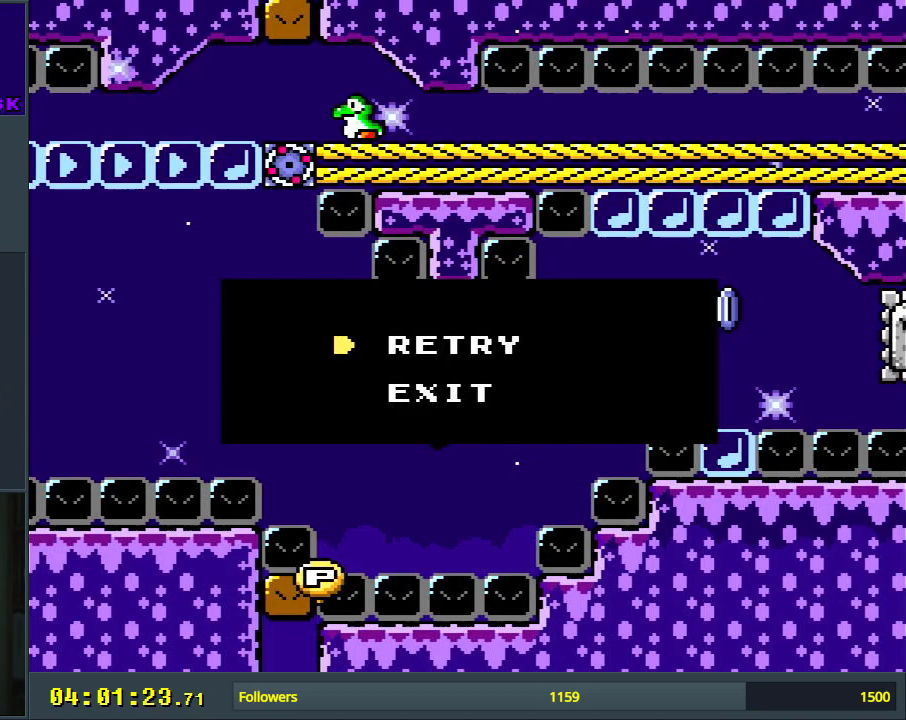
{"buttons": [], "events": []}
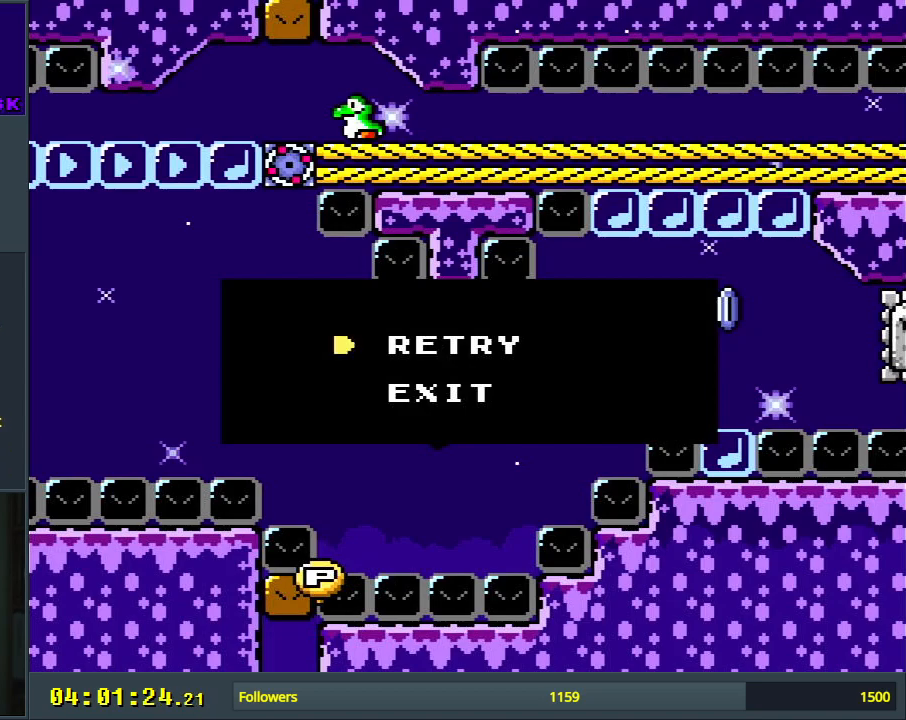
{"buttons": [], "events": []}
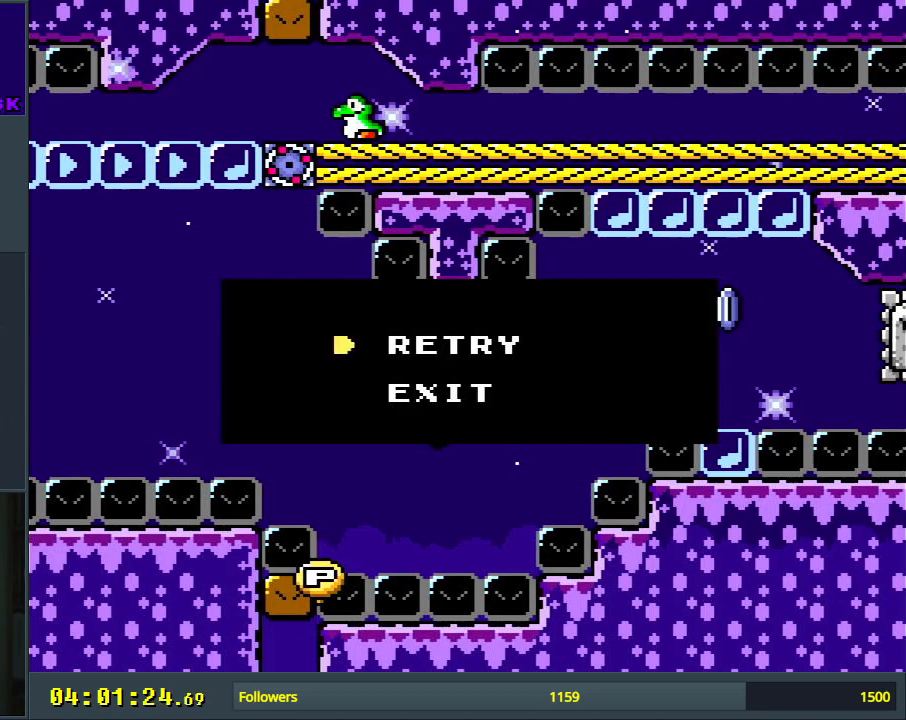
{"buttons": ["Y", "DPAD_RIGHT"], "events": [[250, "DPAD_RIGHT", "down"], [250, "Y", "down"]]}
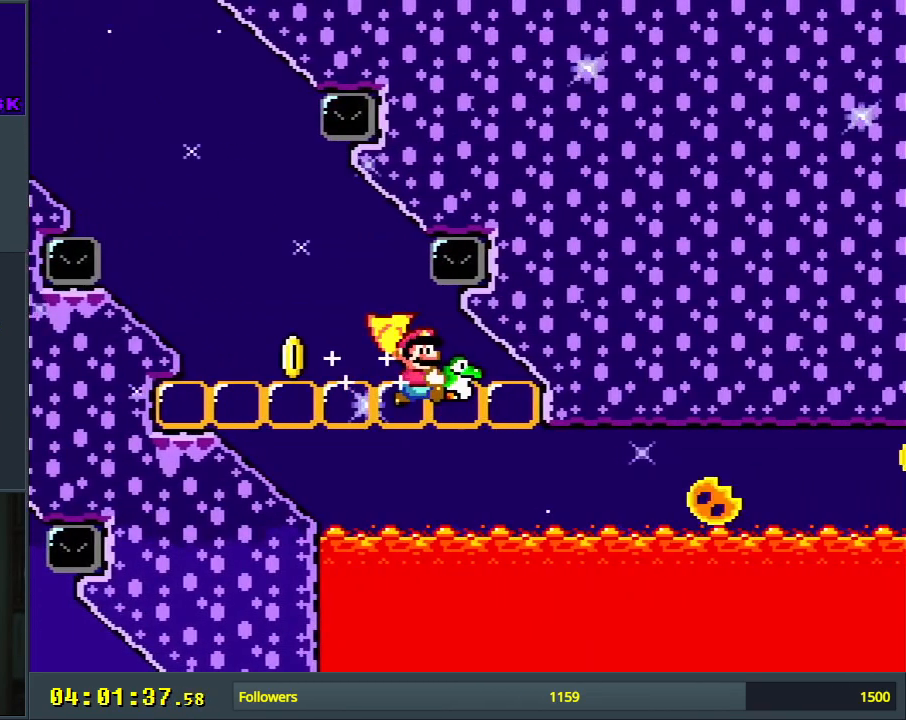
{"buttons": ["Y", "DPAD_LEFT"], "events": [[17, "DPAD_UP", "down"], [50, "DPAD_RIGHT", "up"], [50, "DPAD_UP", "up"], [67, "DPAD_LEFT", "down"]]}
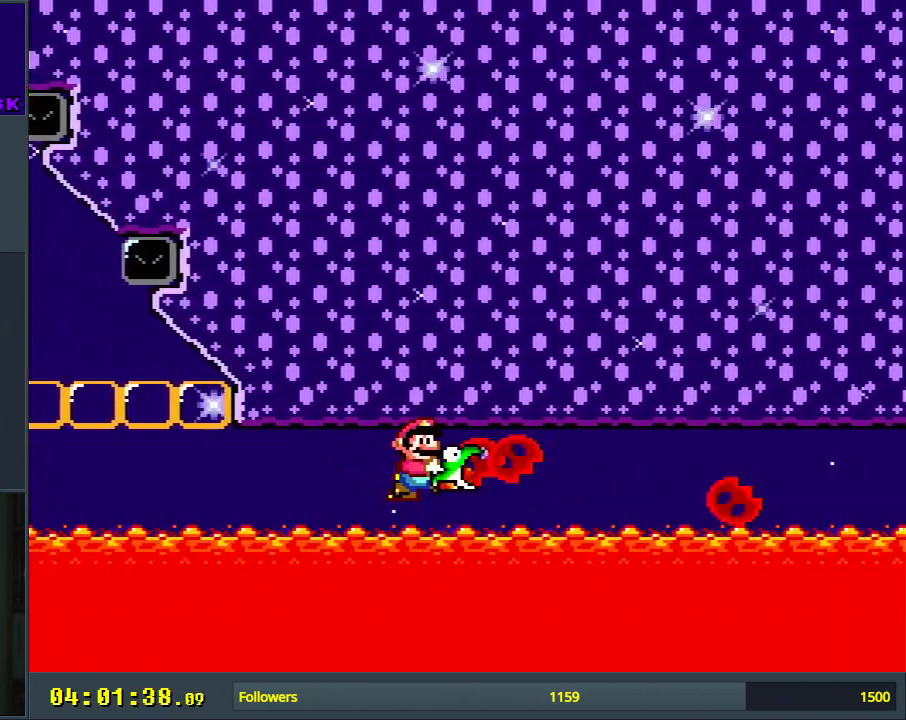
{"buttons": ["Y", "DPAD_LEFT"], "events": []}
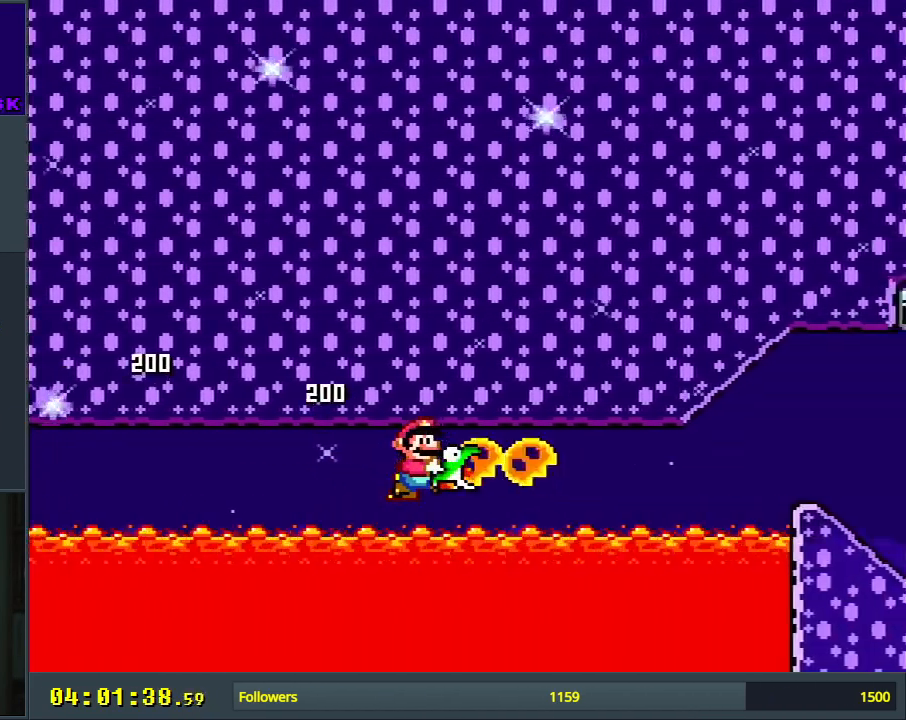
{"buttons": ["Y", "DPAD_UP"], "events": [[500, "DPAD_LEFT", "up"], [500, "DPAD_UP", "down"]]}
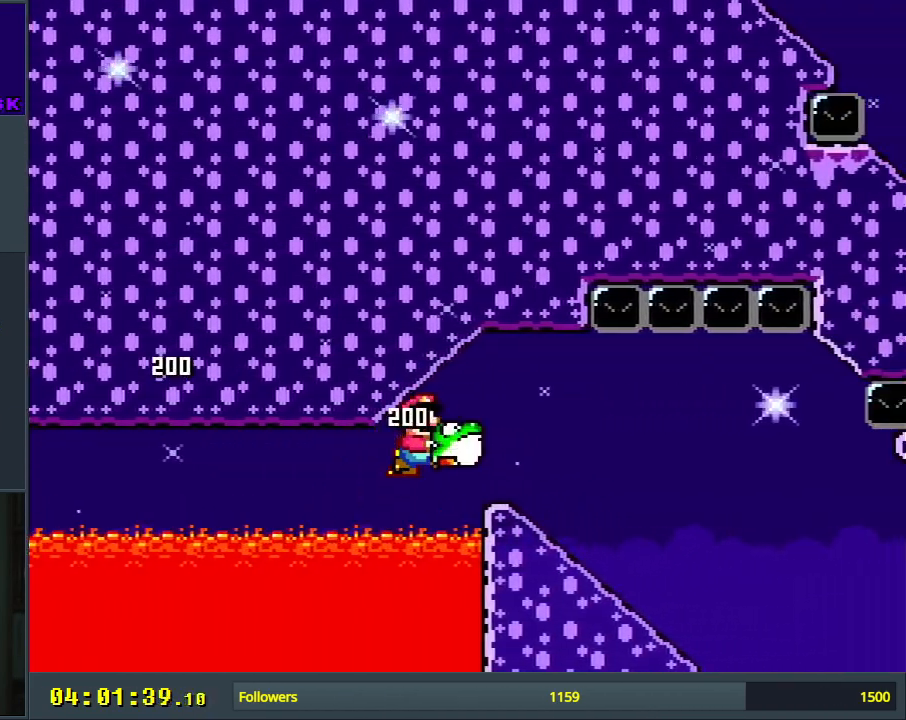
{"buttons": ["Y", "DPAD_RIGHT"], "events": [[17, "DPAD_RIGHT", "down"], [17, "DPAD_UP", "up"]]}
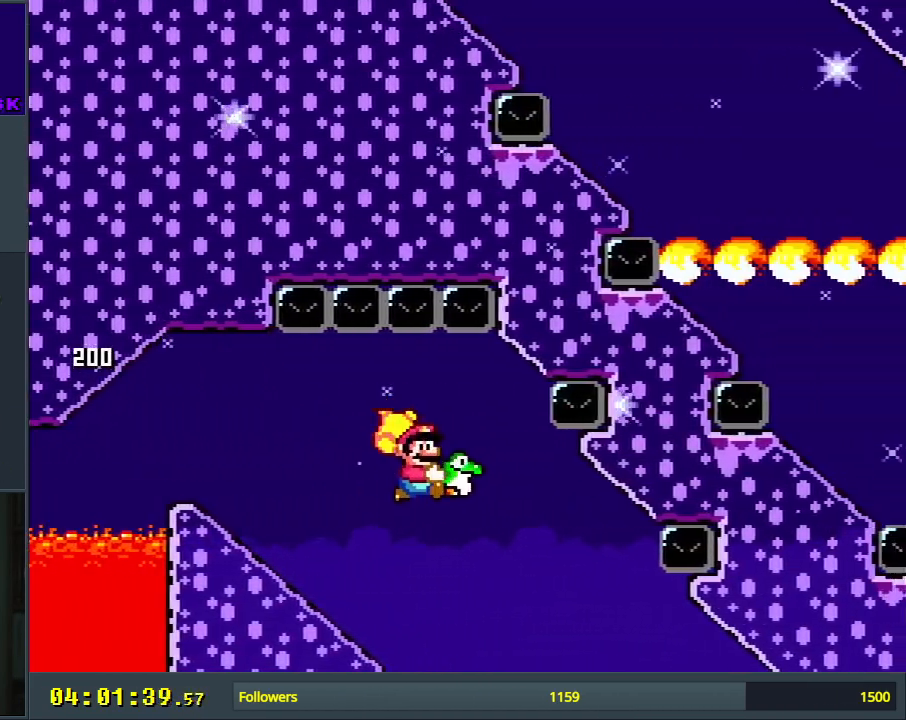
{"buttons": ["Y", "DPAD_RIGHT"], "events": []}
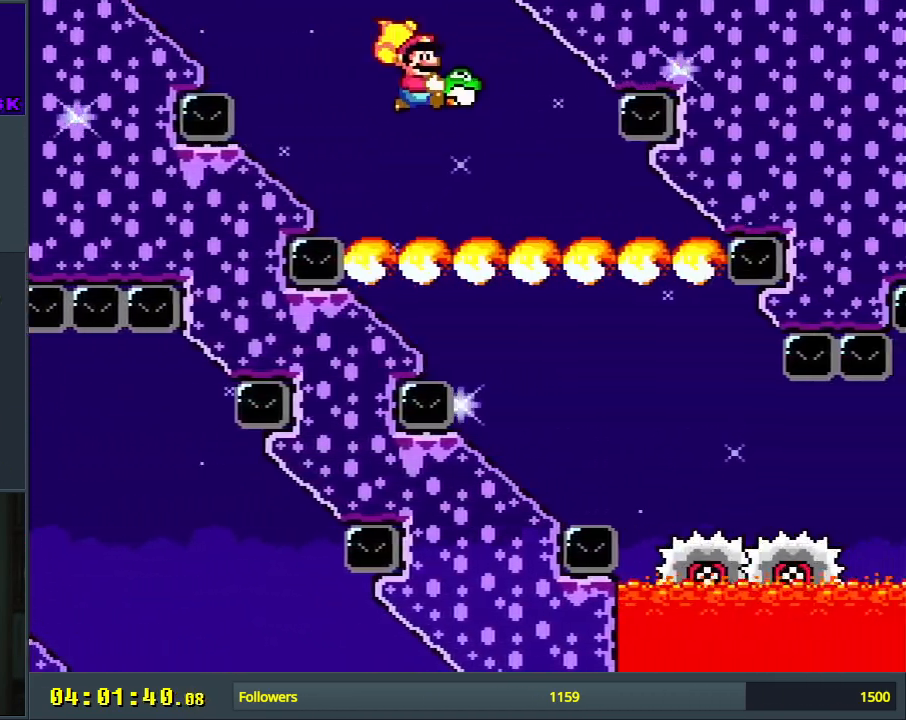
{"buttons": ["Y", "DPAD_LEFT"], "events": [[317, "DPAD_RIGHT", "up"], [383, "DPAD_LEFT", "down"]]}
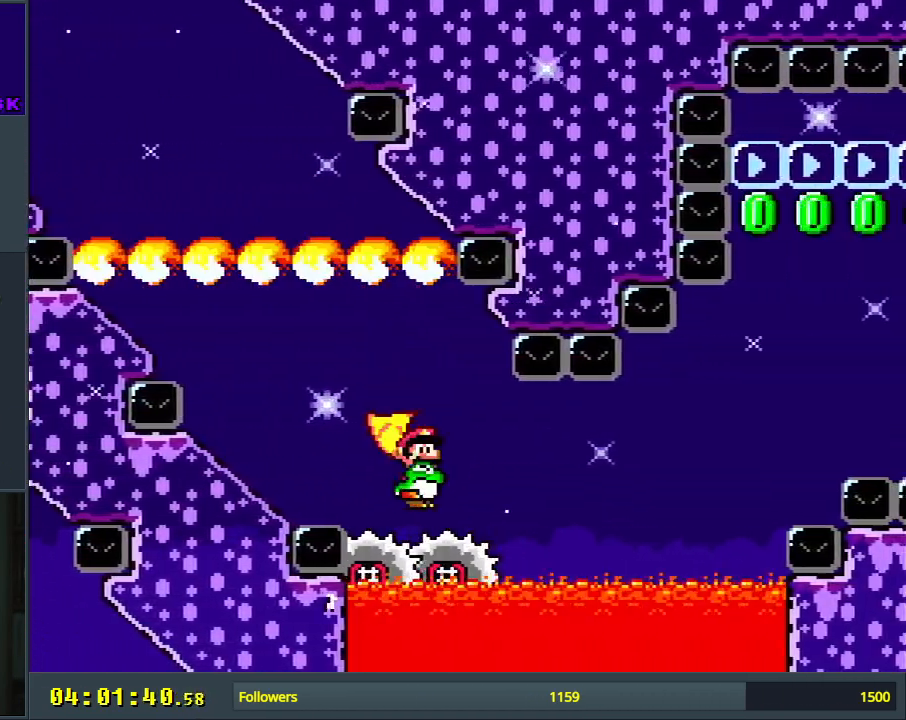
{"buttons": ["Y"], "events": [[17, "DPAD_DOWN", "down"], [17, "DPAD_LEFT", "up"], [33, "DPAD_DOWN", "up"], [33, "DPAD_RIGHT", "down"], [250, "DPAD_RIGHT", "up"]]}
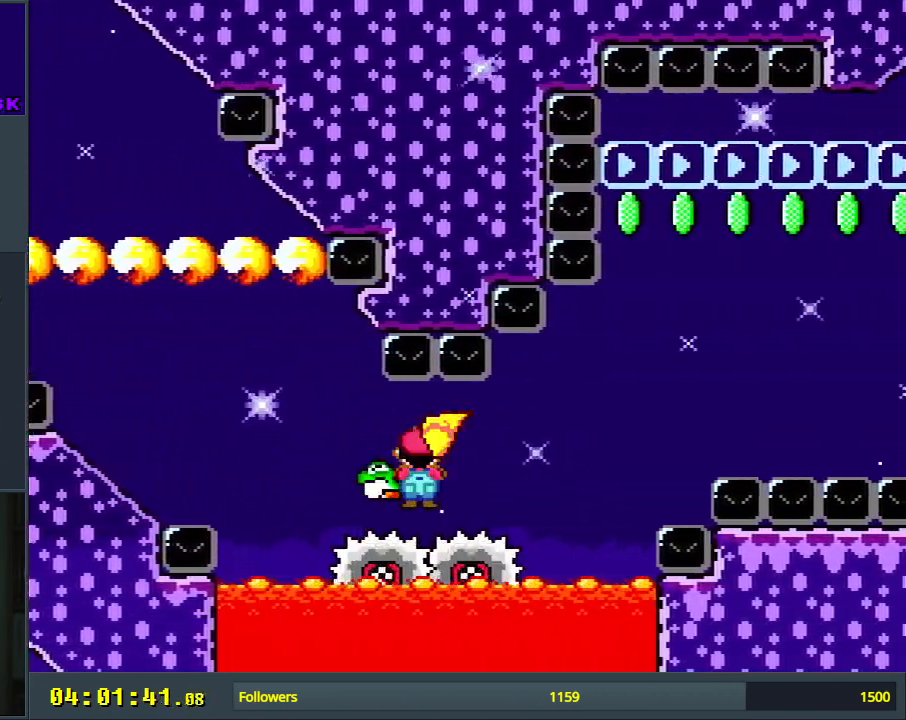
{"buttons": ["B", "Y", "DPAD_UP", "DPAD_RIGHT"], "events": [[333, "B", "down"], [433, "DPAD_RIGHT", "down"], [467, "DPAD_UP", "down"]]}
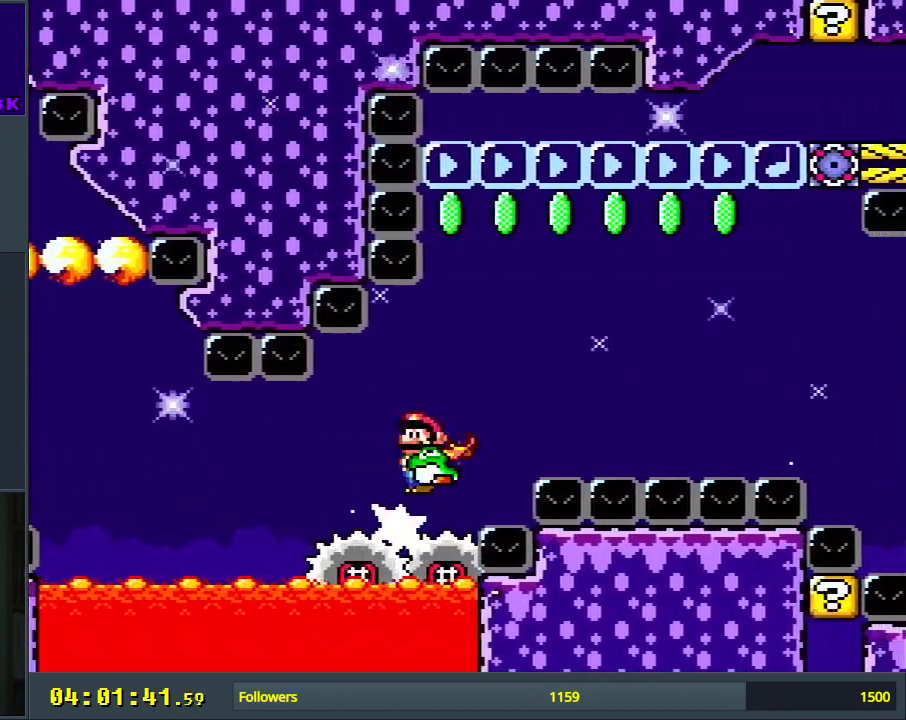
{"buttons": ["B", "Y", "DPAD_UP", "DPAD_RIGHT"], "events": [[367, "Y", "up"], [467, "Y", "down"]]}
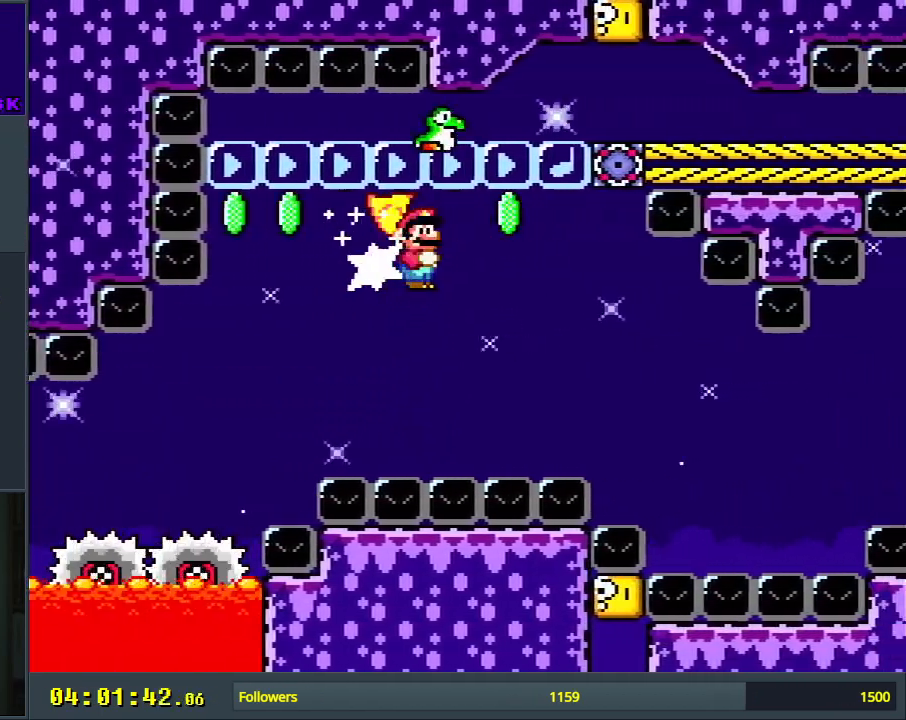
{"buttons": ["B", "Y"], "events": [[33, "DPAD_UP", "up"], [350, "DPAD_RIGHT", "up"]]}
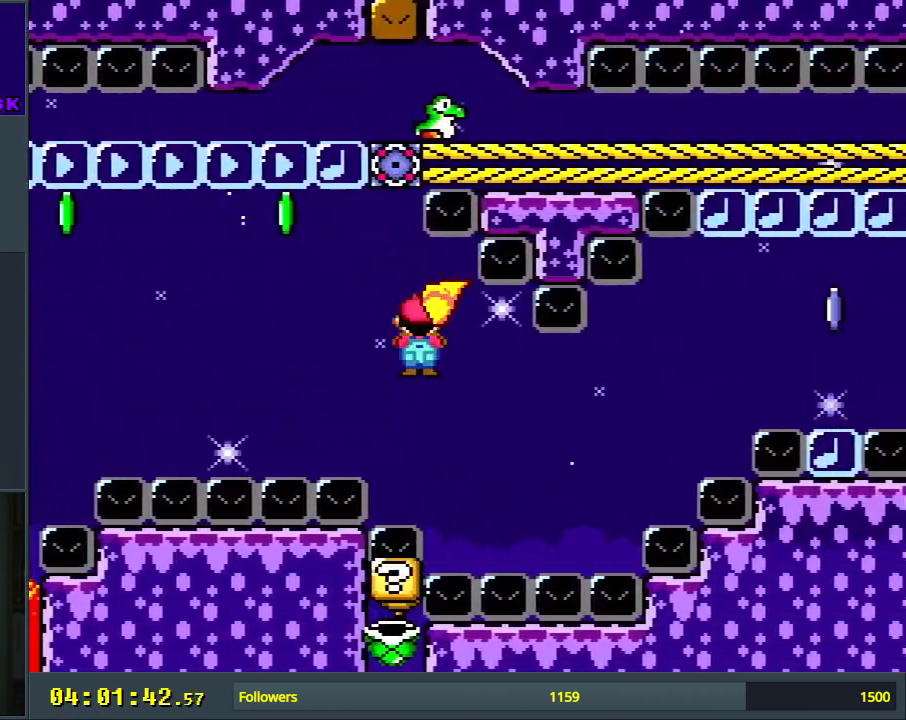
{"buttons": ["B", "Y"], "events": [[33, "DPAD_LEFT", "down"], [183, "DPAD_LEFT", "up"], [350, "DPAD_RIGHT", "down"], [483, "DPAD_RIGHT", "up"]]}
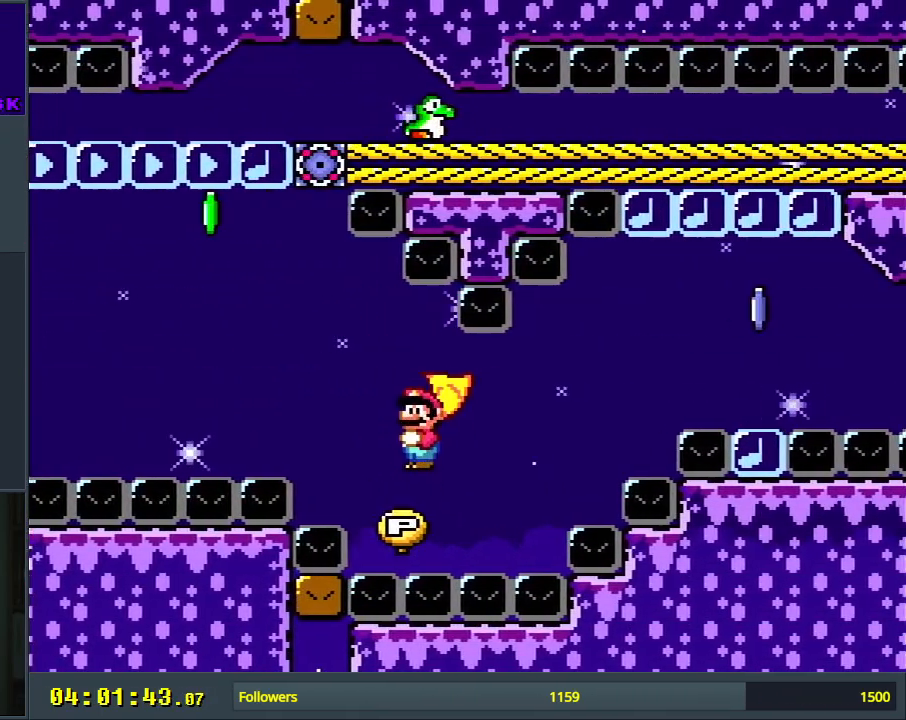
{"buttons": ["B", "Y", "DPAD_UP"], "events": [[233, "DPAD_RIGHT", "down"], [267, "DPAD_UP", "down"], [417, "DPAD_RIGHT", "up"]]}
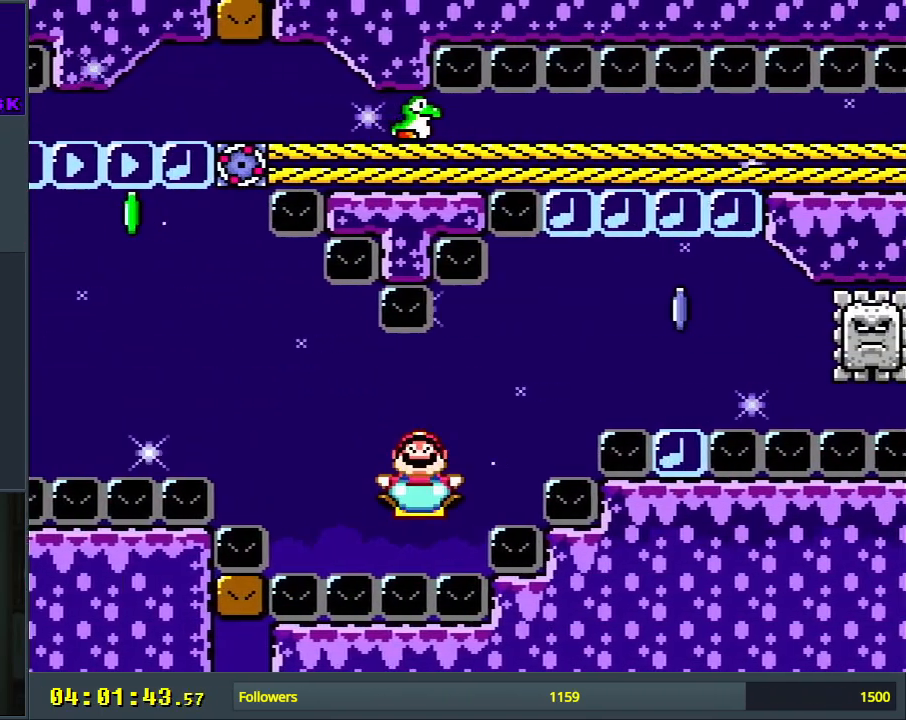
{"buttons": ["Y", "DPAD_UP", "DPAD_RIGHT"], "events": [[117, "DPAD_RIGHT", "down"], [217, "B", "up"]]}
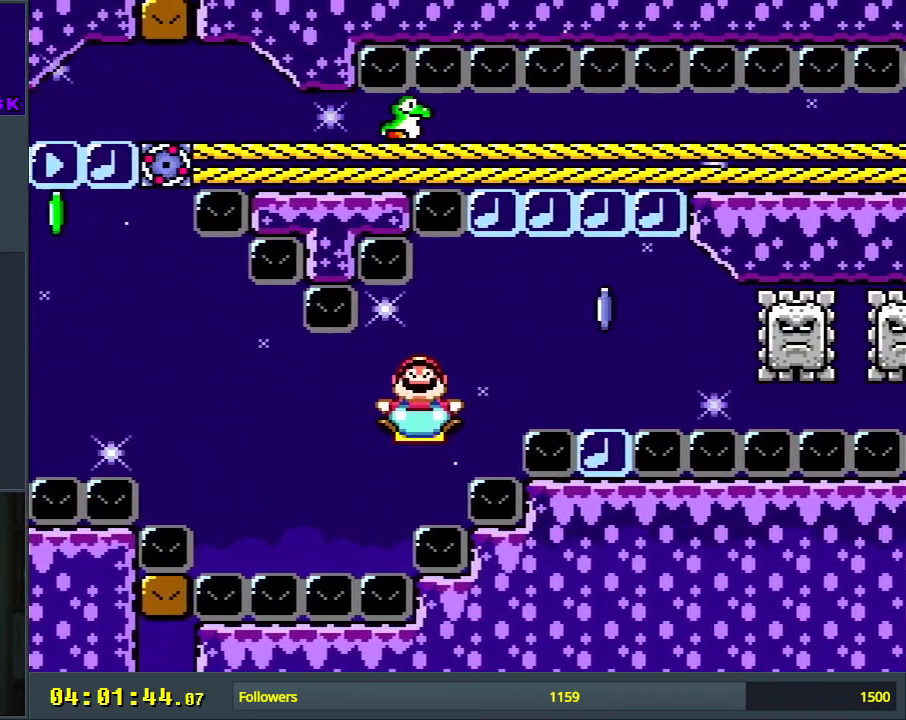
{"buttons": ["A", "X", "DPAD_RIGHT"], "events": [[233, "DPAD_UP", "up"], [267, "X", "down"], [283, "Y", "up"], [433, "A", "down"]]}
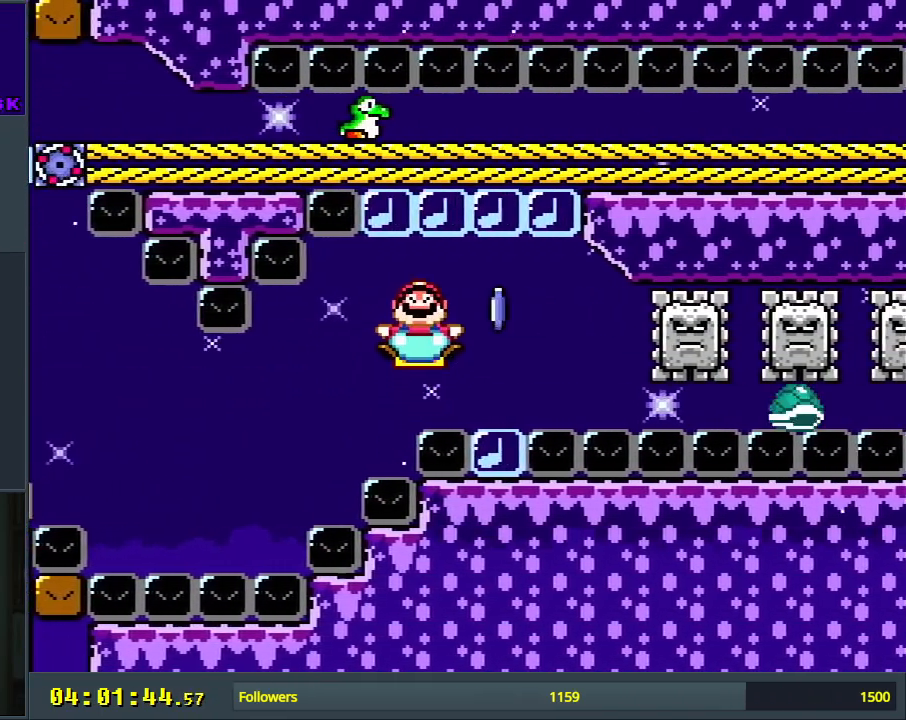
{"buttons": ["A", "X", "DPAD_DOWN", "DPAD_RIGHT"], "events": [[283, "DPAD_DOWN", "down"]]}
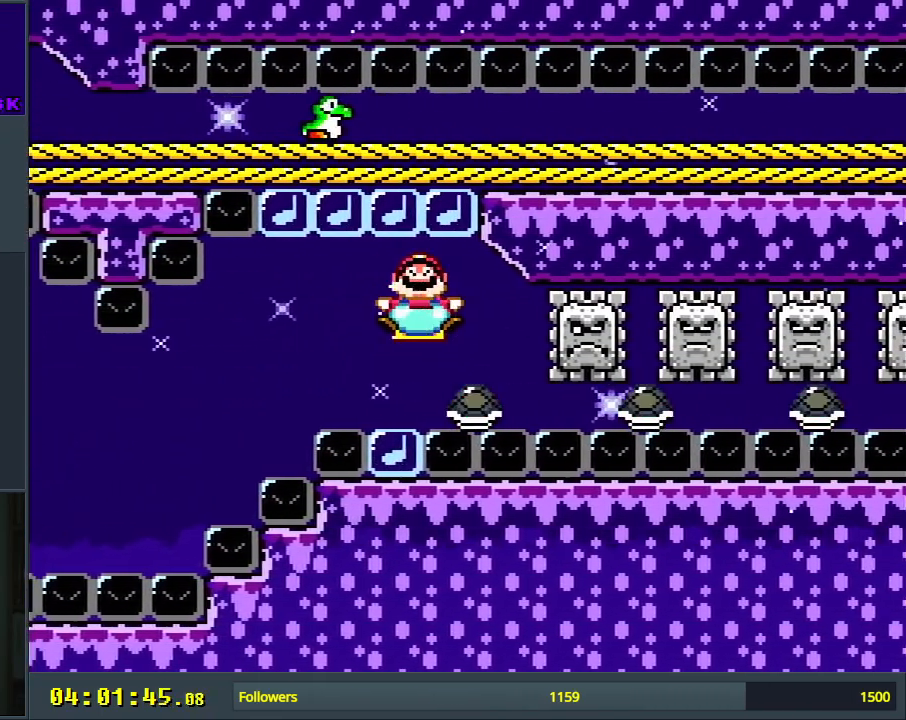
{"buttons": ["A", "X", "DPAD_DOWN", "DPAD_RIGHT"], "events": [[100, "DPAD_RIGHT", "up"], [267, "DPAD_RIGHT", "down"]]}
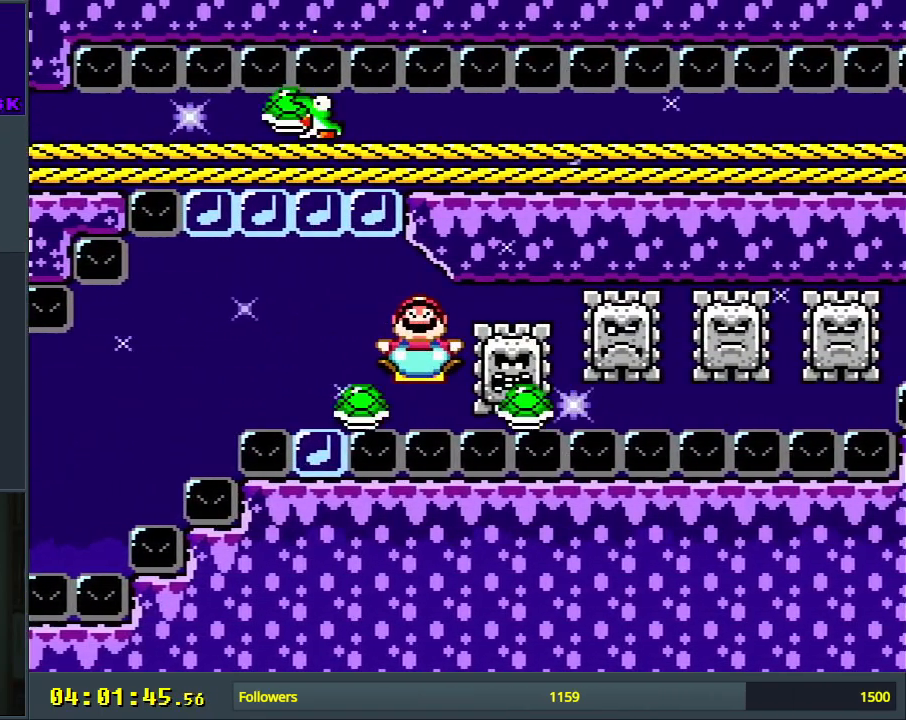
{"buttons": ["A", "X", "DPAD_RIGHT"], "events": [[33, "DPAD_RIGHT", "up"], [200, "DPAD_RIGHT", "down"], [250, "DPAD_DOWN", "up"], [267, "DPAD_RIGHT", "up"], [433, "DPAD_RIGHT", "down"]]}
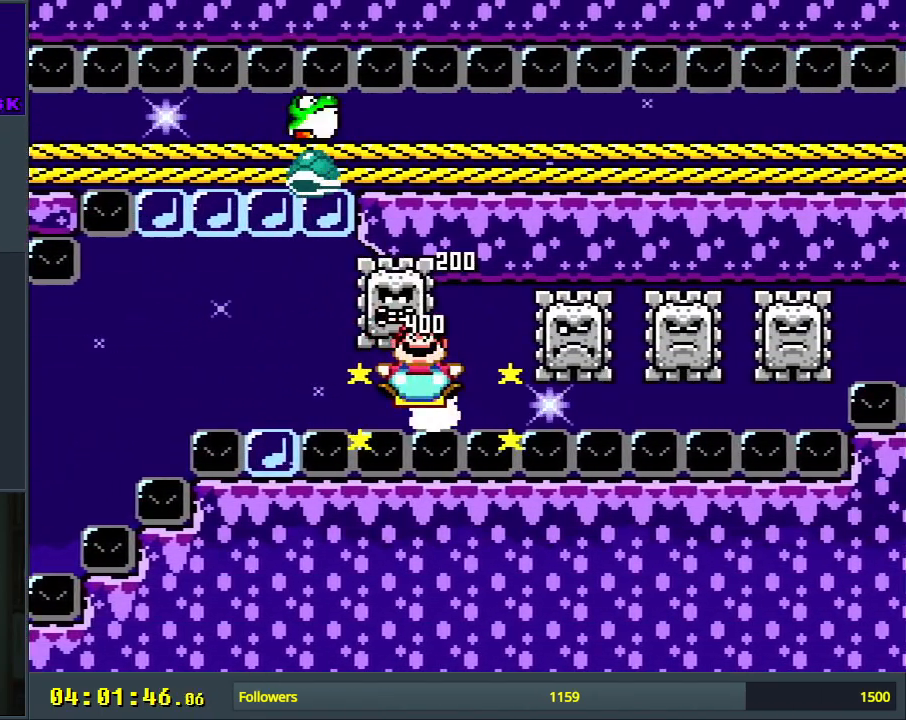
{"buttons": ["A", "X"], "events": [[100, "DPAD_UP", "down"], [167, "DPAD_UP", "up"], [217, "DPAD_RIGHT", "up"]]}
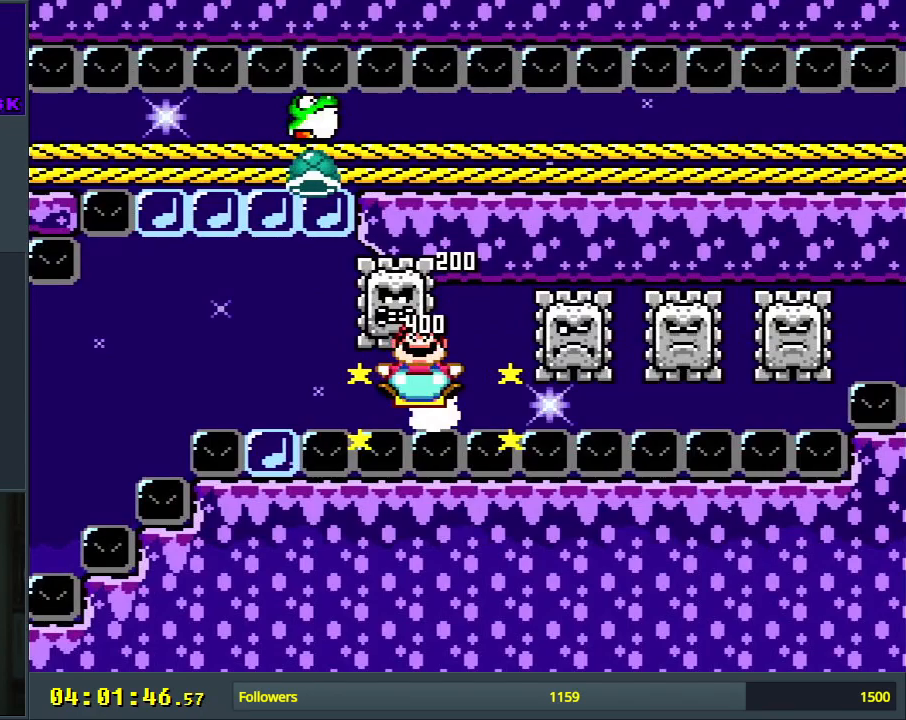
{"buttons": ["A", "X"], "events": []}